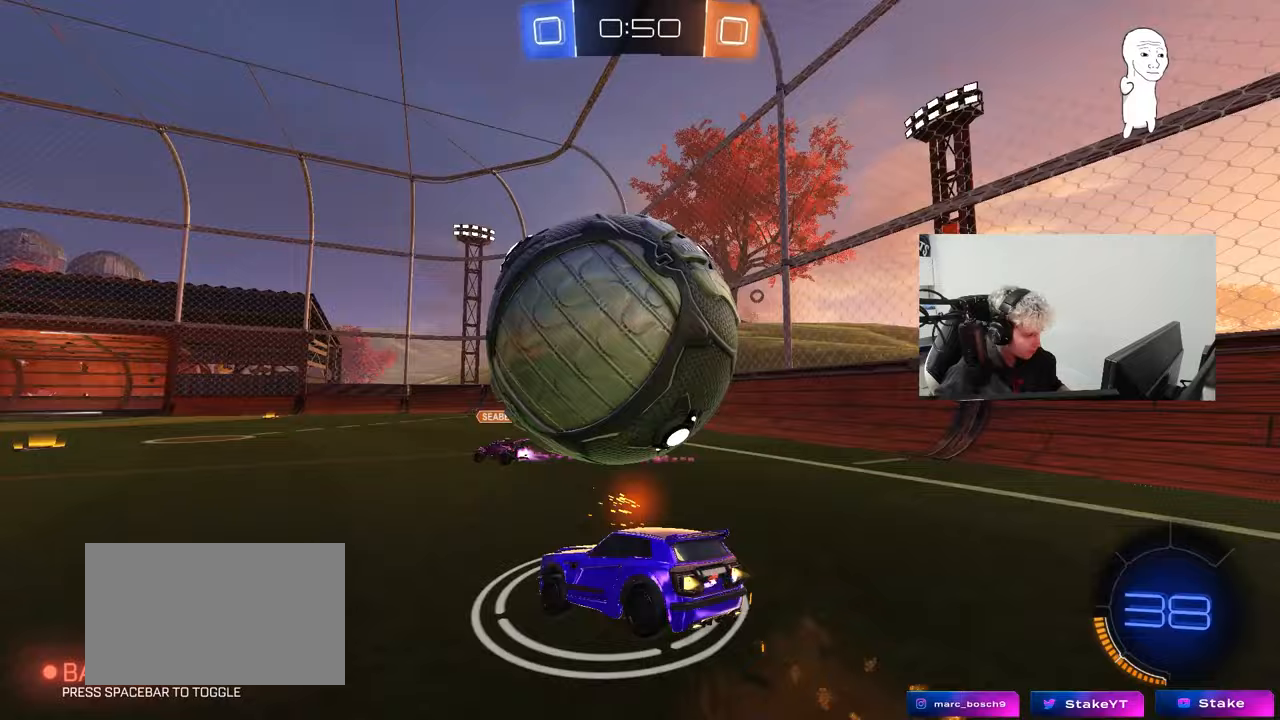
Gameplay with keyboard and mouse; each line is a JSON object with the keys and mouse buttons held at the frame after it. "events" lists presses ("down") and releases ("up") of "1", "2", "3", "4", "5", "a", "alt", "c", "caps_lock", "ctrl", "d", "e", "f", "g", "q", "r", "s", "shift", "space", "t", "tab", "v", "w", "x", "z", "mouse_left", "mouse_wheel" and "mouse_right" between this image and that frame as [ms after this image, input, new state], when the widget could be followed in between. "mouse_left", "mouse_wheel", "mouse_right" = the "left", "wheel", "right" buttons of the "mouse" list. No other keys are recorded. "wheel" means that the mouse wheel is clicked or scrolled. Mouse movement is not recorded.
{"keys": ["a", "s"], "mouse": [], "events": [[50, "mouse_right", "up"], [50, "w", "up"], [100, "d", "up"], [133, "mouse_left", "up"], [233, "a", "down"], [233, "s", "down"], [333, "space", "down"], [417, "a", "up"], [417, "space", "up"], [467, "a", "down"]]}
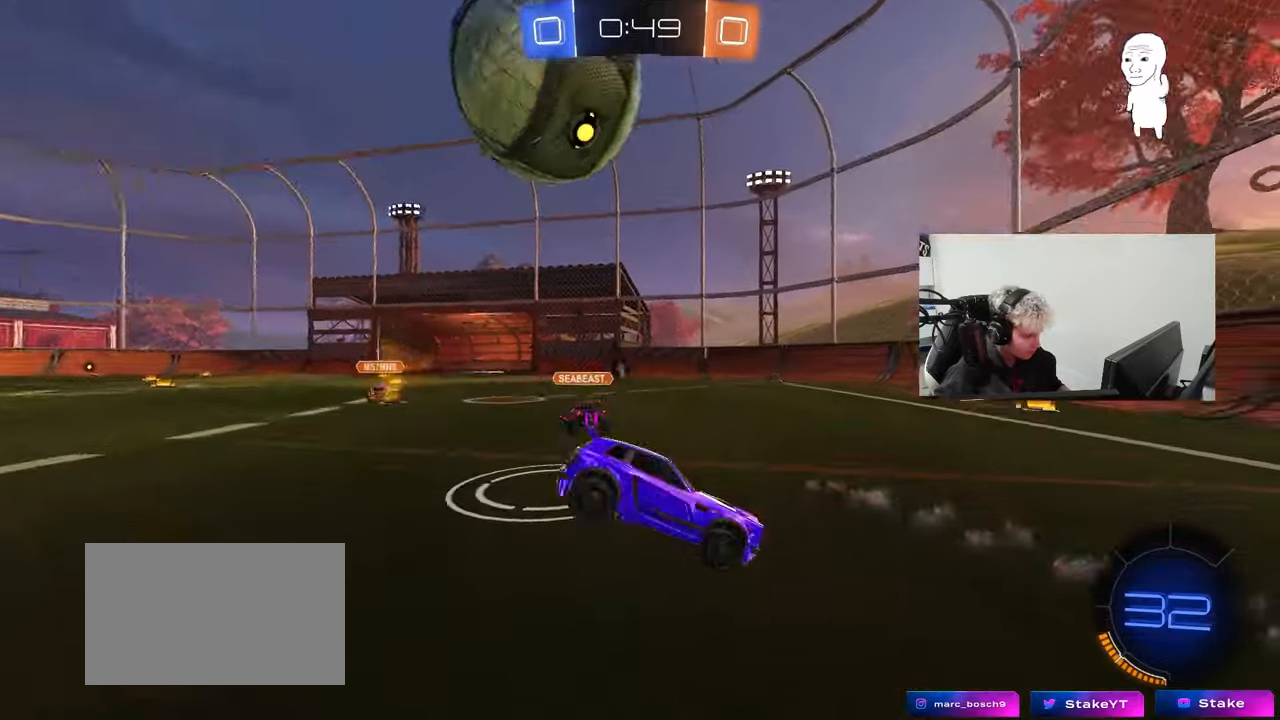
{"keys": ["space"], "mouse": [], "events": [[17, "mouse_left", "down"], [100, "s", "up"], [100, "shift", "down"], [150, "mouse_left", "up"], [200, "s", "down"], [250, "a", "up"], [250, "s", "up"], [250, "shift", "up"], [383, "space", "down"]]}
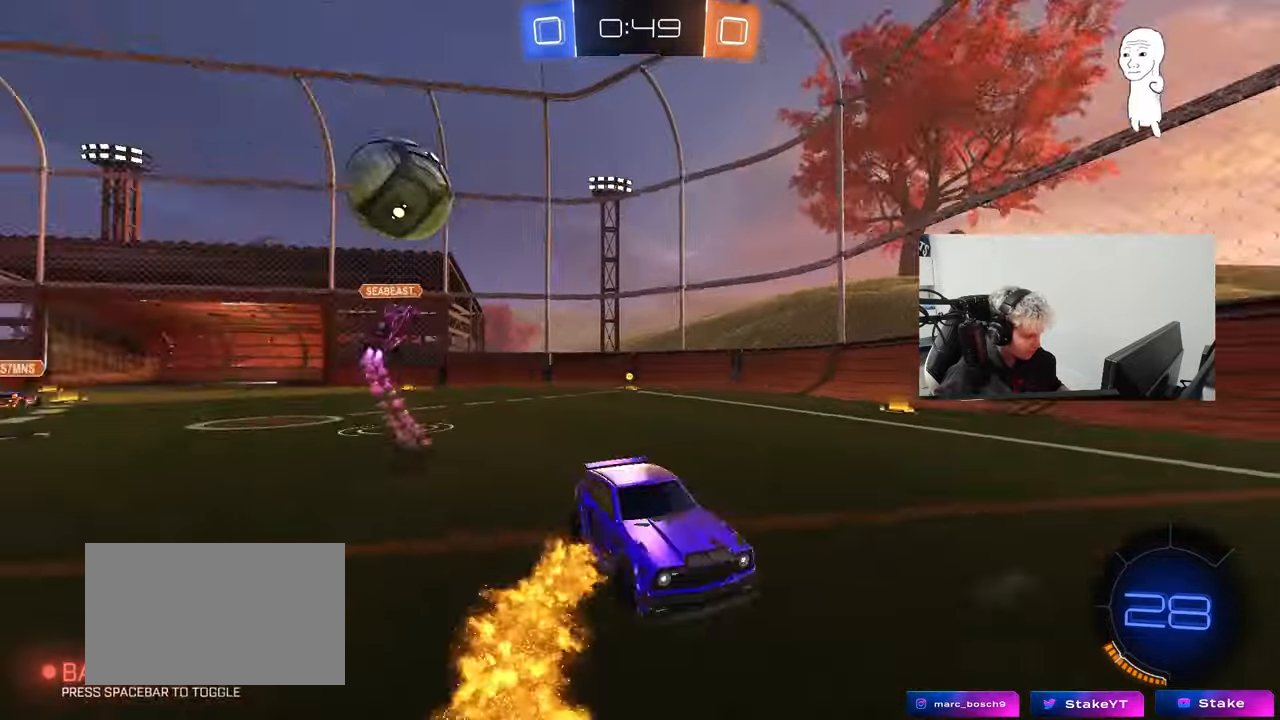
{"keys": ["a"], "mouse": [], "events": [[33, "space", "up"], [400, "a", "down"], [400, "s", "down"], [450, "s", "up"]]}
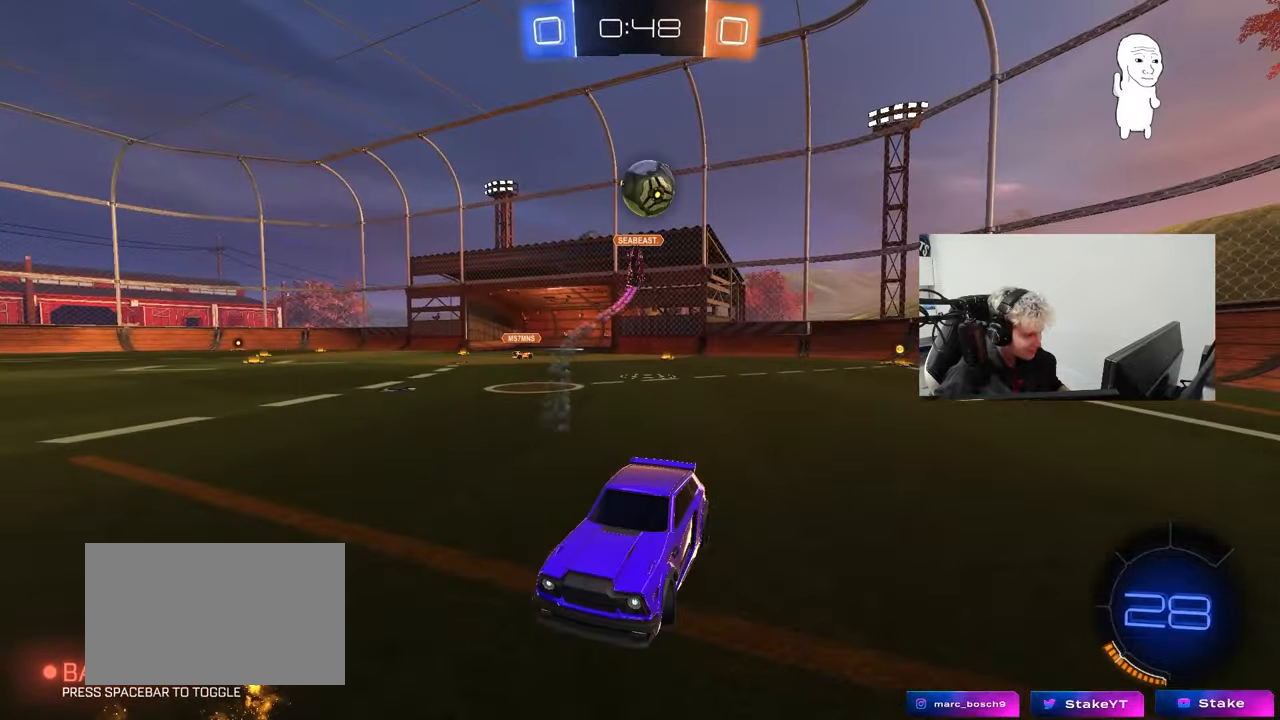
{"keys": ["a", "s"], "mouse": [], "events": [[83, "s", "down"]]}
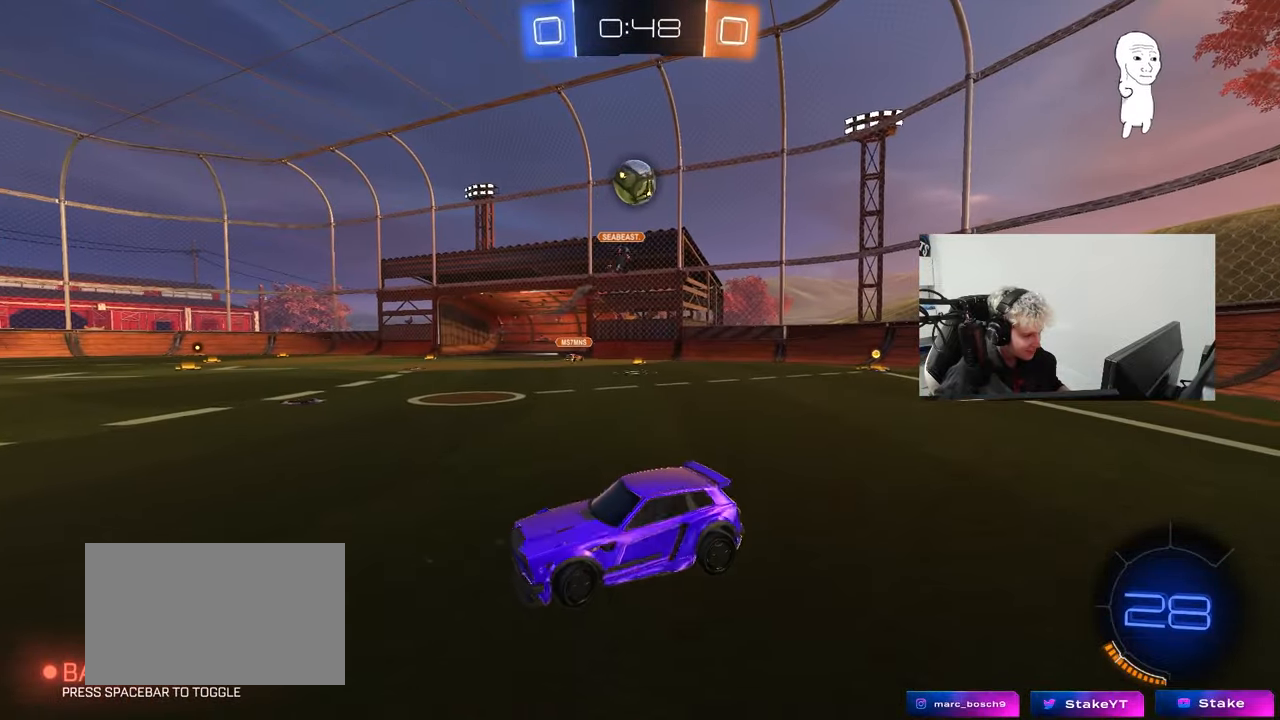
{"keys": ["s"], "mouse": ["right"], "events": [[17, "a", "up"], [17, "d", "down"], [483, "d", "up"], [483, "mouse_right", "down"]]}
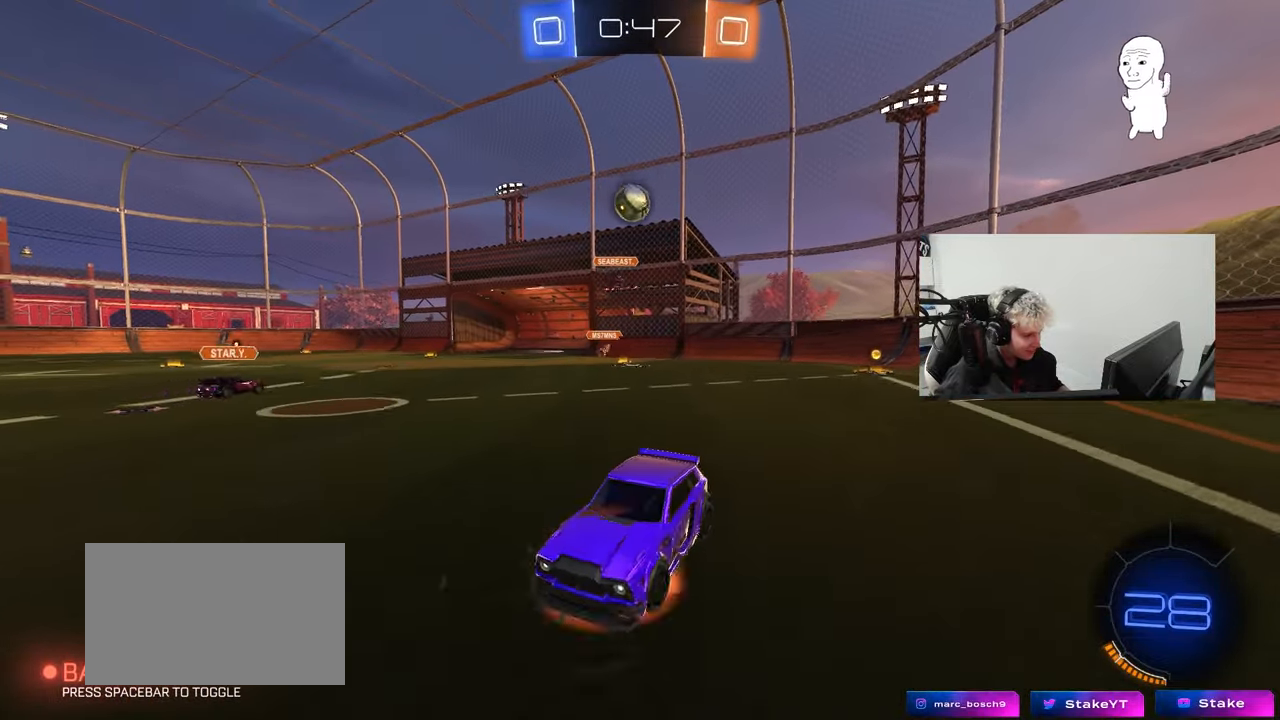
{"keys": ["d", "shift", "w"], "mouse": [], "events": [[267, "a", "down"], [300, "a", "up"], [300, "mouse_right", "up"], [350, "s", "up"], [400, "d", "down"], [400, "shift", "down"], [450, "w", "down"]]}
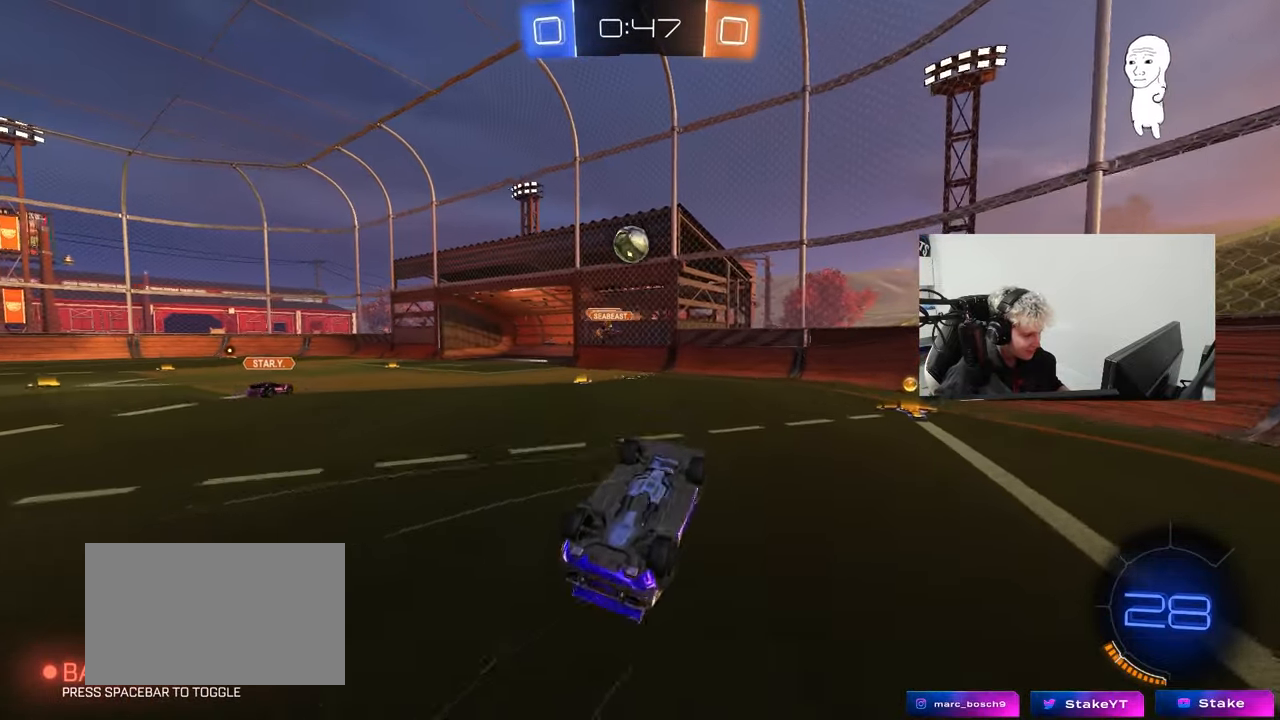
{"keys": ["d", "w"], "mouse": [], "events": [[417, "shift", "up"]]}
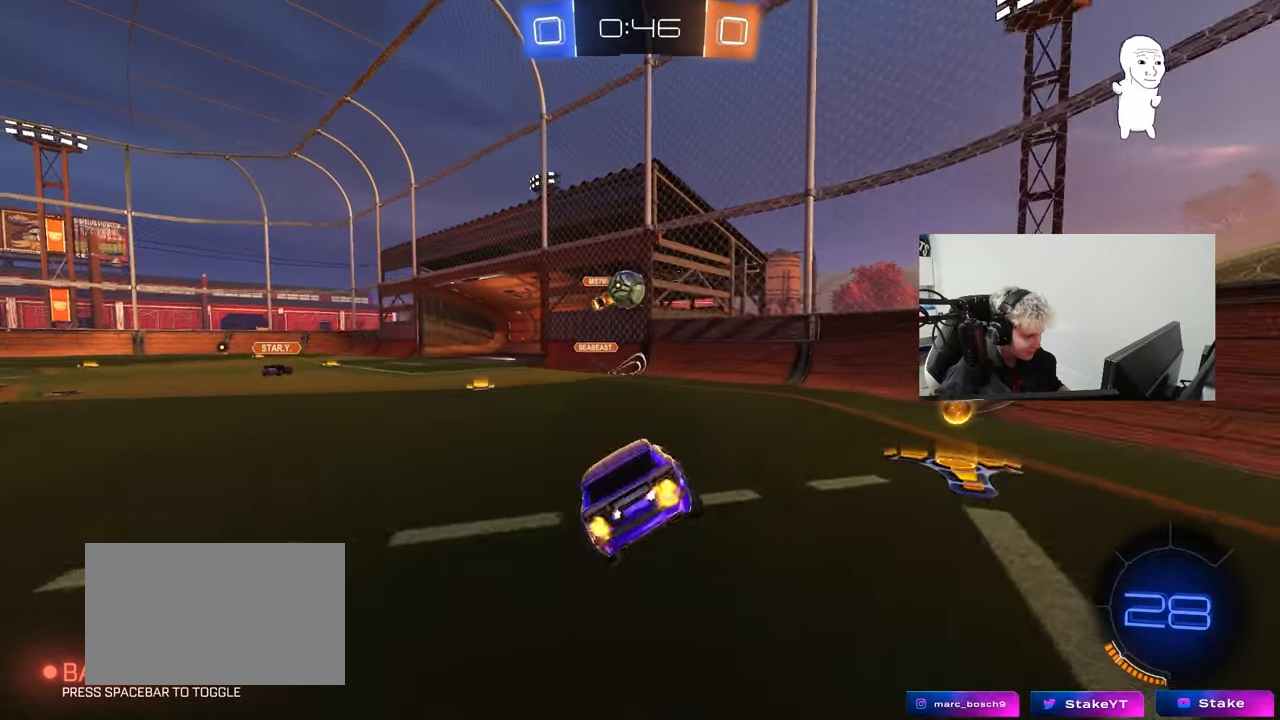
{"keys": ["d", "s"], "mouse": [], "events": [[117, "w", "up"], [150, "a", "down"], [150, "d", "up"], [150, "s", "down"], [200, "a", "up"], [250, "d", "down"], [300, "s", "up"], [383, "s", "down"]]}
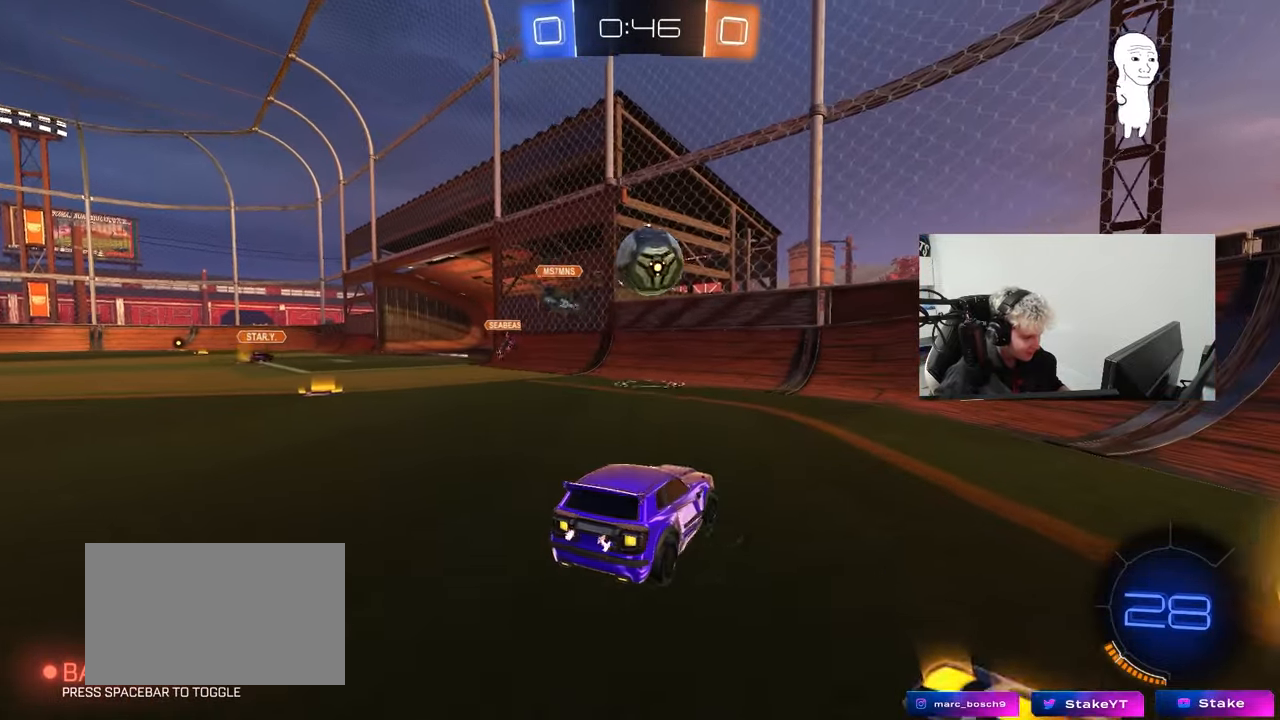
{"keys": ["d"], "mouse": ["left"], "events": [[33, "a", "down"], [67, "d", "up"], [117, "shift", "down"], [217, "shift", "up"], [400, "s", "up"], [450, "a", "up"], [450, "d", "down"], [450, "mouse_left", "down"]]}
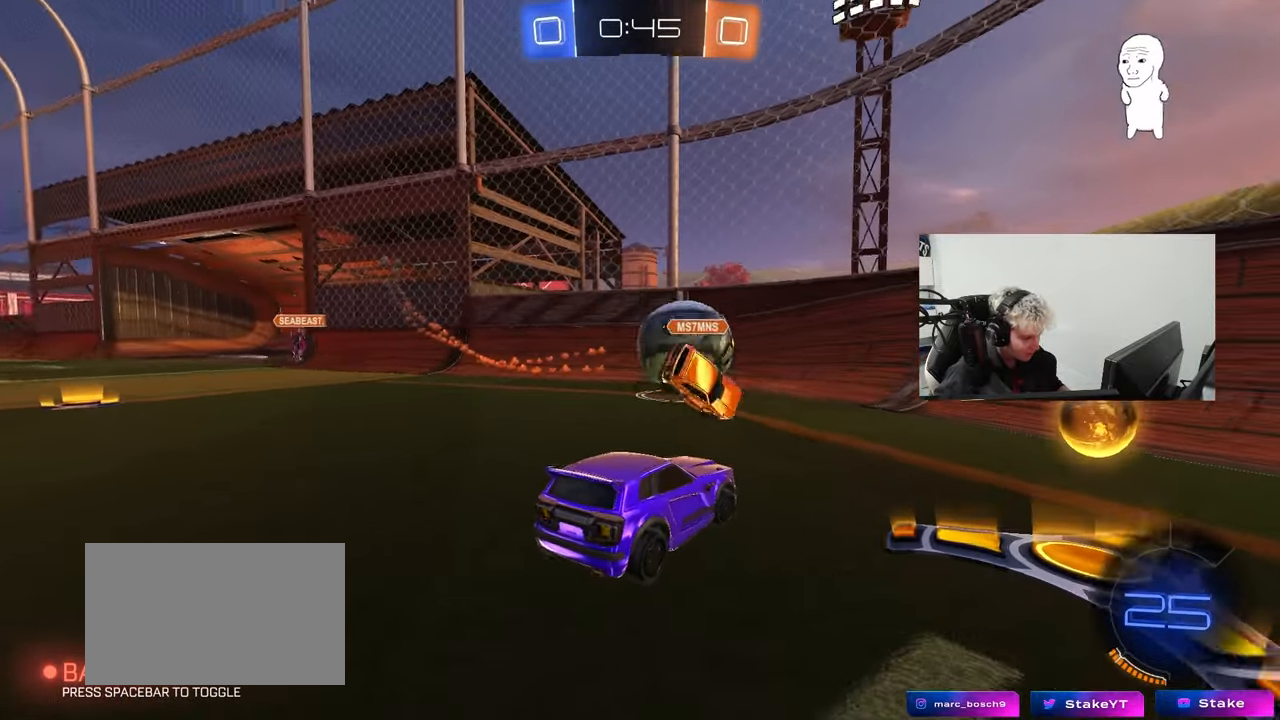
{"keys": ["w"], "mouse": [], "events": [[50, "w", "down"], [233, "mouse_left", "up"], [233, "shift", "down"], [333, "shift", "up"], [467, "d", "up"]]}
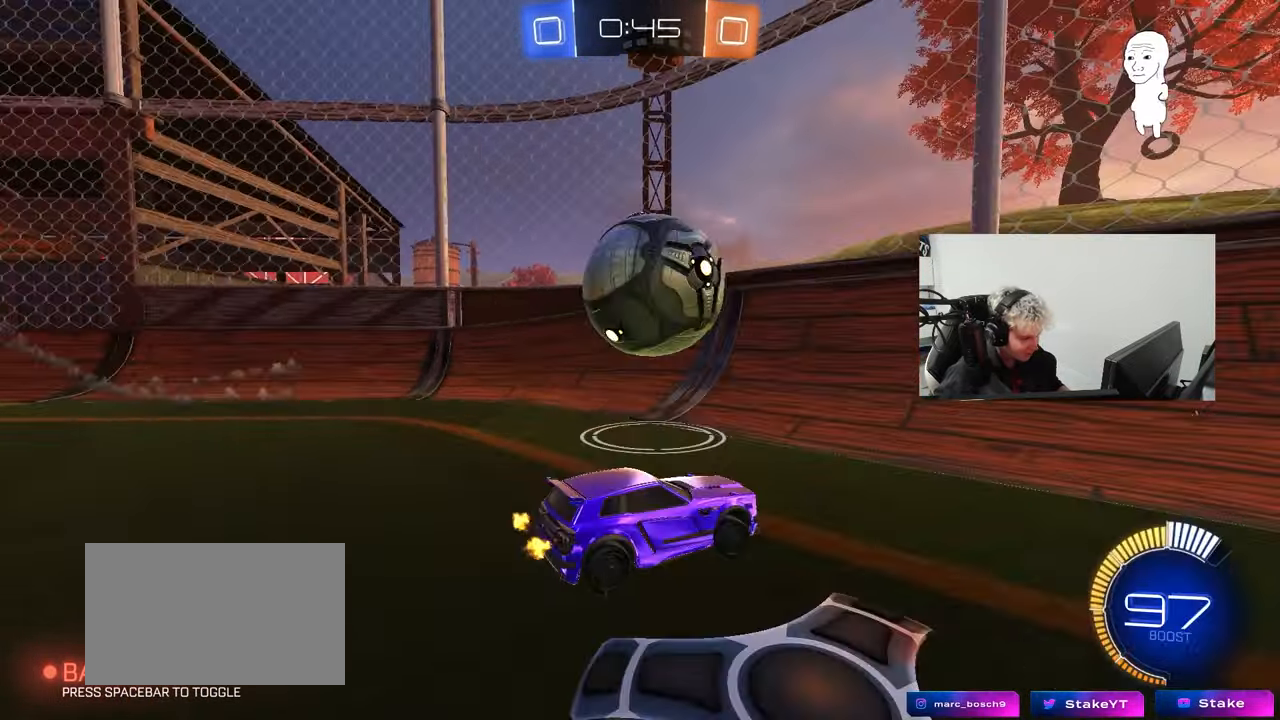
{"keys": ["a", "d", "s"], "mouse": [], "events": [[17, "a", "down"], [67, "a", "up"], [67, "w", "up"], [100, "d", "down"], [200, "mouse_left", "down"], [200, "mouse_right", "down"], [200, "s", "down"], [250, "a", "down"], [250, "d", "up"], [483, "d", "down"], [483, "mouse_left", "up"], [483, "mouse_right", "up"]]}
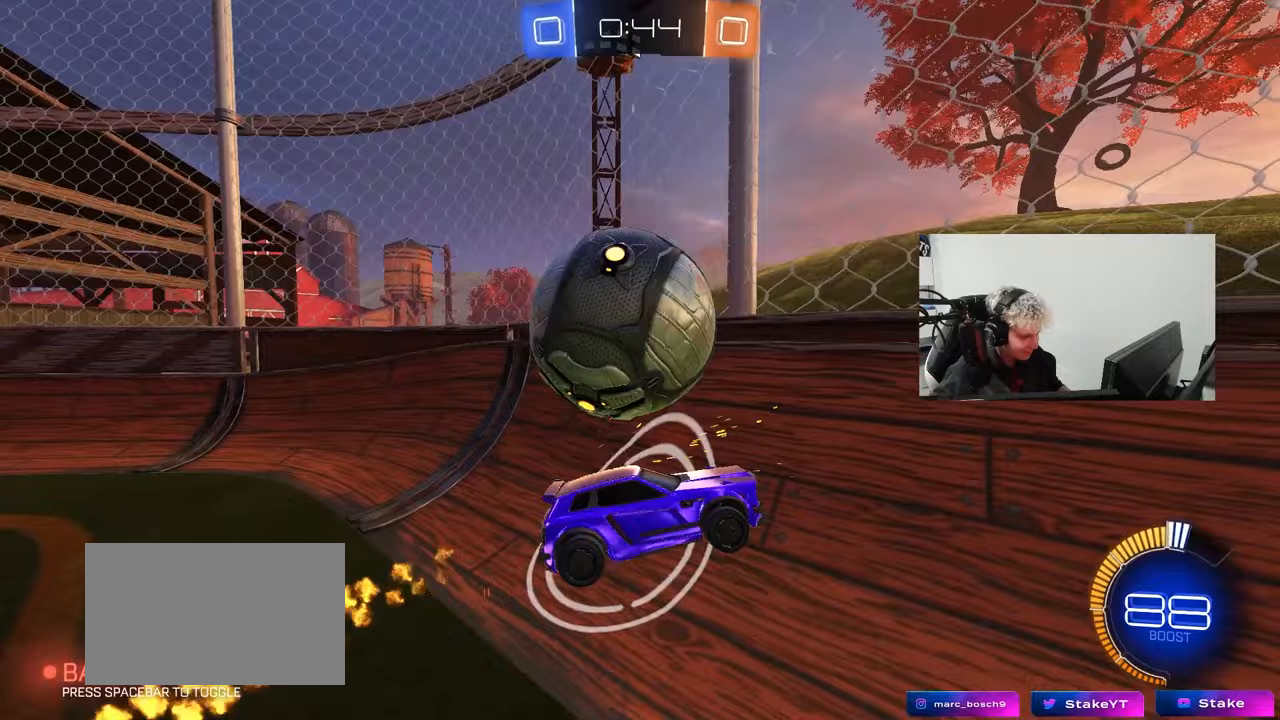
{"keys": ["d", "w"], "mouse": [], "events": [[33, "a", "up"], [33, "shift", "down"], [117, "s", "up"], [167, "shift", "up"], [267, "w", "down"]]}
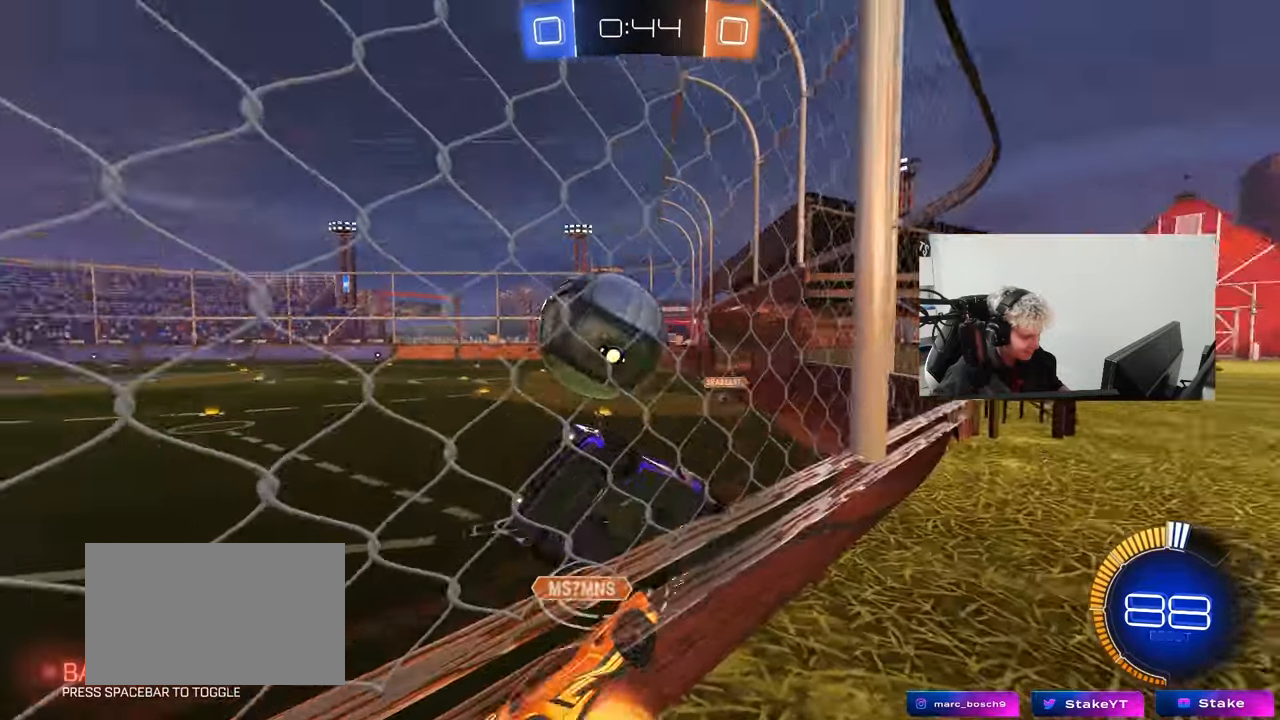
{"keys": ["d", "w"], "mouse": [], "events": [[100, "mouse_left", "down"], [183, "shift", "down"], [317, "shift", "up"], [367, "mouse_left", "up"]]}
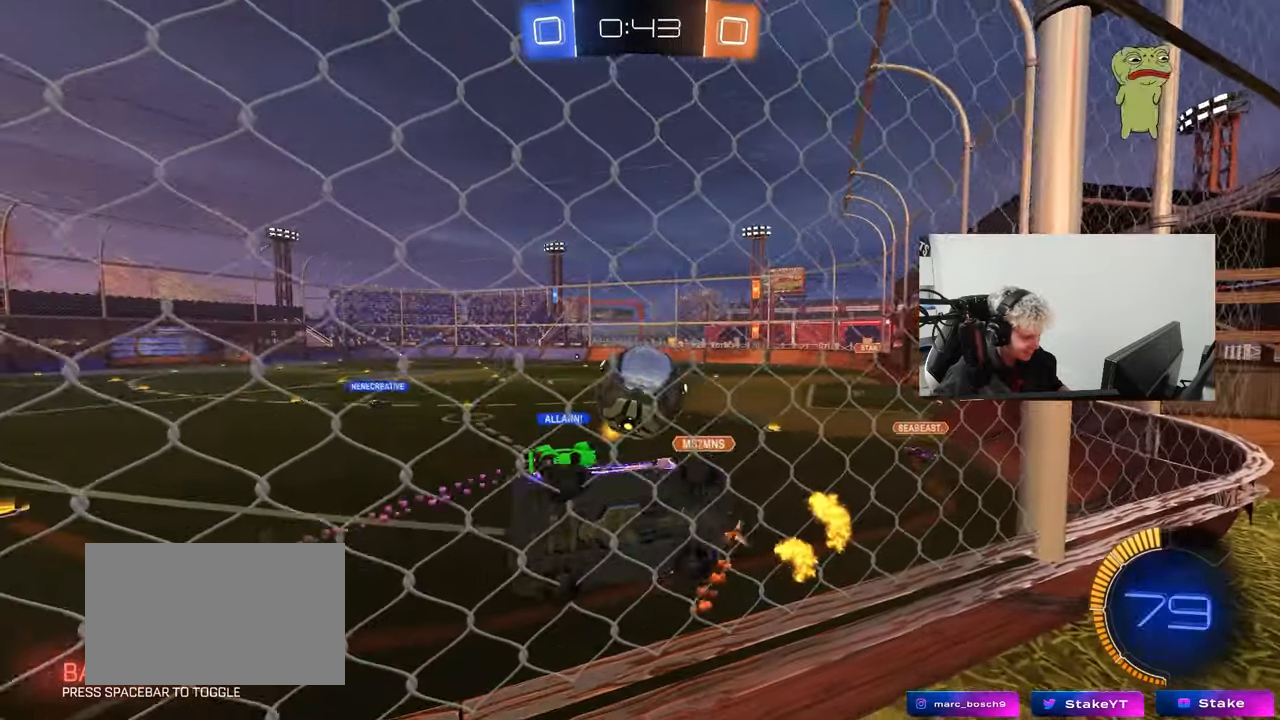
{"keys": ["w"], "mouse": ["left"], "events": [[250, "d", "up"], [433, "mouse_left", "down"]]}
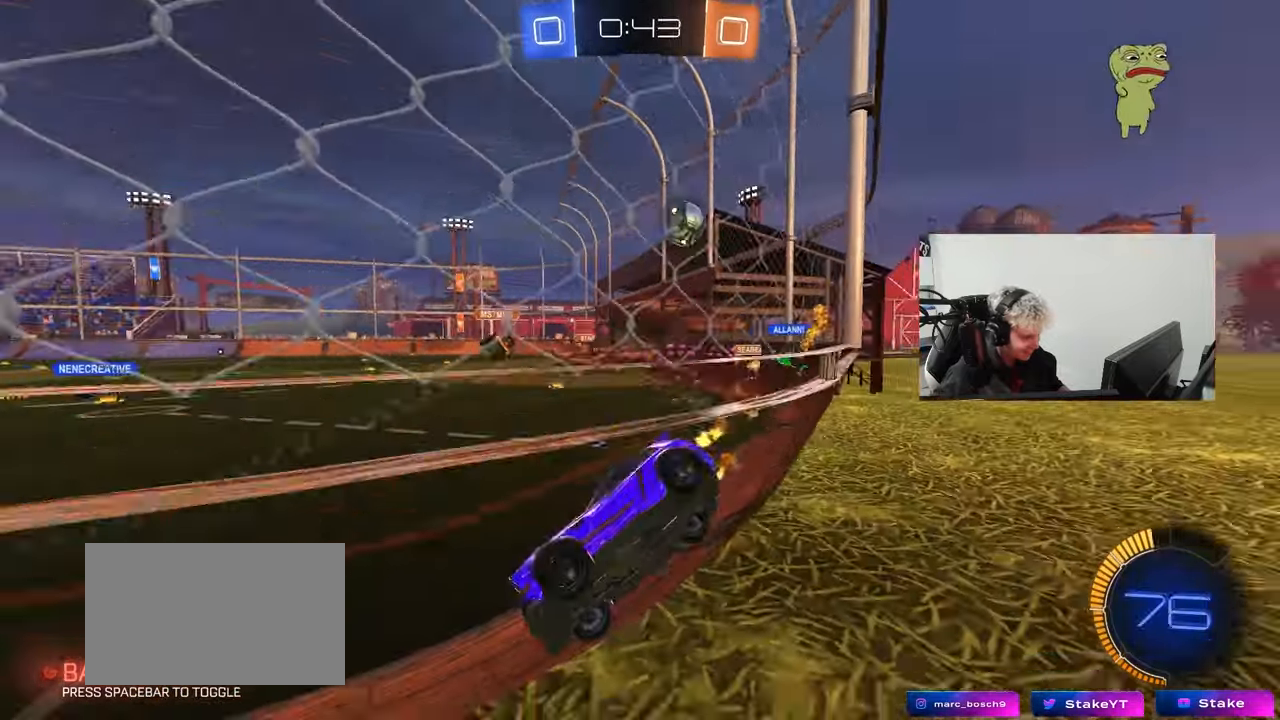
{"keys": ["w"], "mouse": [], "events": [[83, "d", "down"], [167, "d", "up"], [500, "mouse_left", "up"]]}
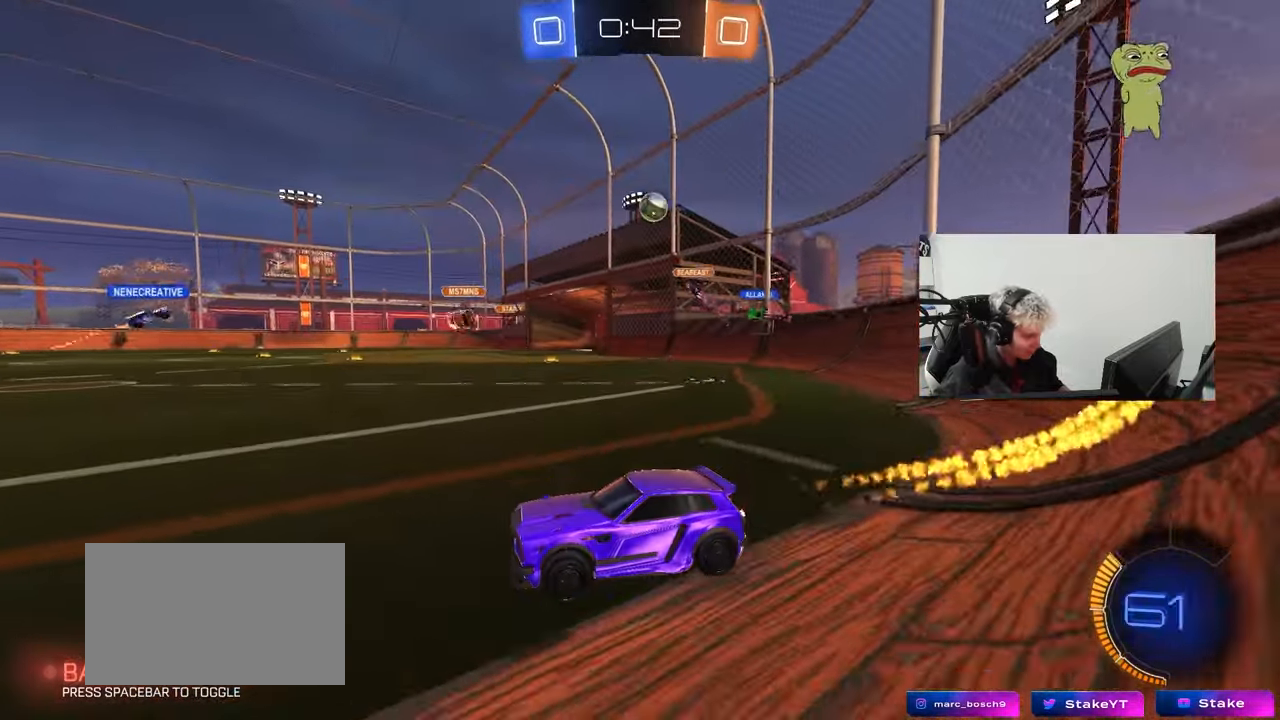
{"keys": ["w"], "mouse": ["left"], "events": [[83, "mouse_left", "down"], [133, "d", "down"], [283, "d", "up"]]}
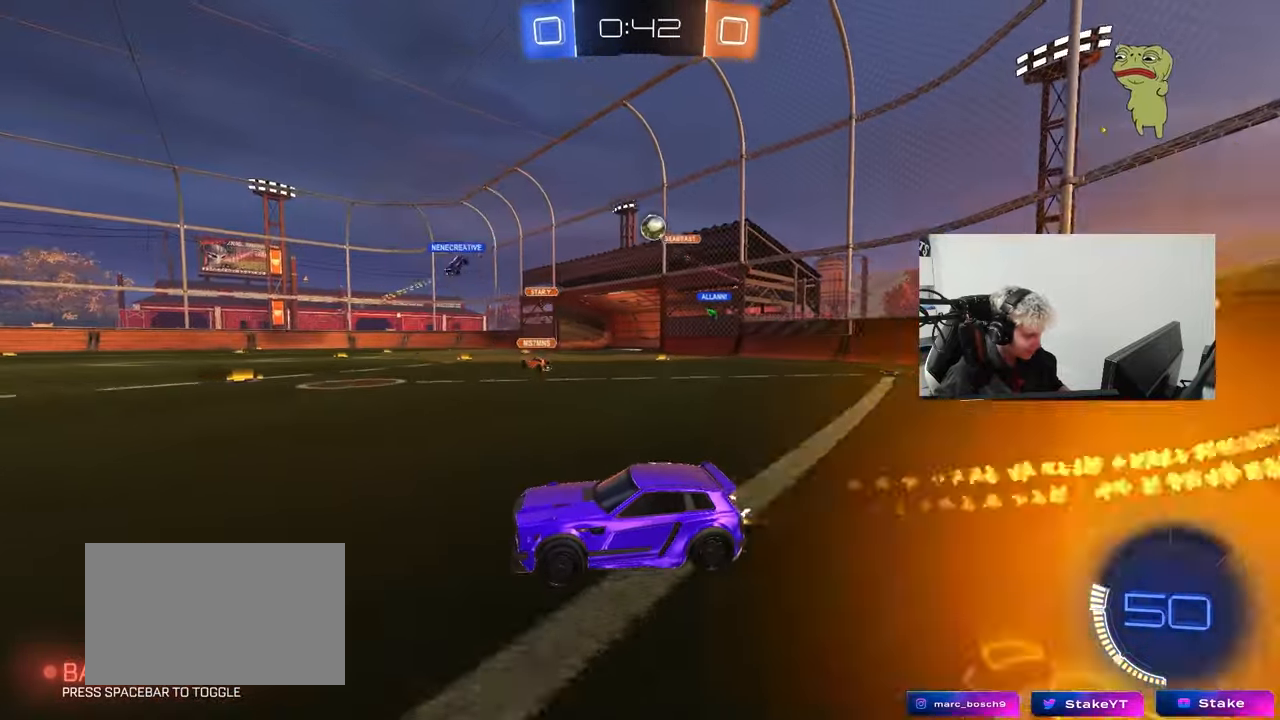
{"keys": ["d", "w"], "mouse": ["right"], "events": [[250, "d", "down"], [250, "mouse_left", "up"], [333, "d", "up"], [433, "d", "down"], [483, "mouse_right", "down"]]}
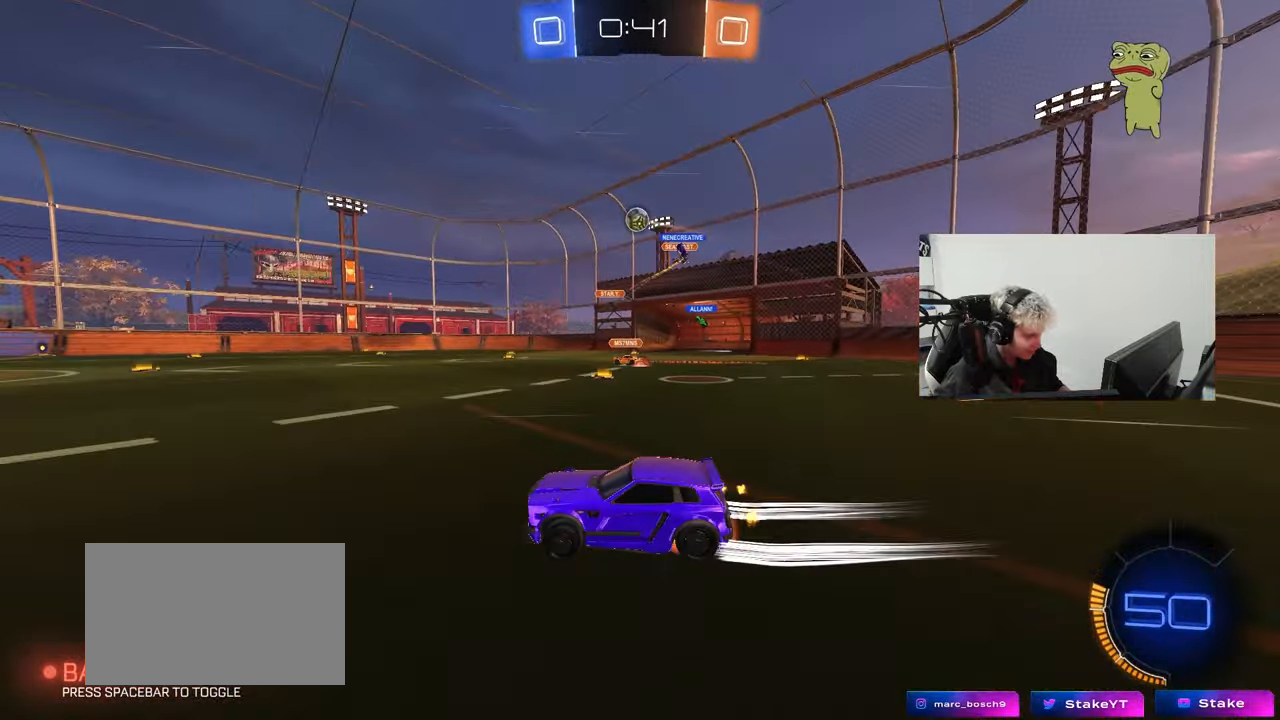
{"keys": ["w"], "mouse": [], "events": [[33, "d", "up"], [117, "mouse_right", "up"], [167, "mouse_right", "down"], [350, "mouse_right", "up"]]}
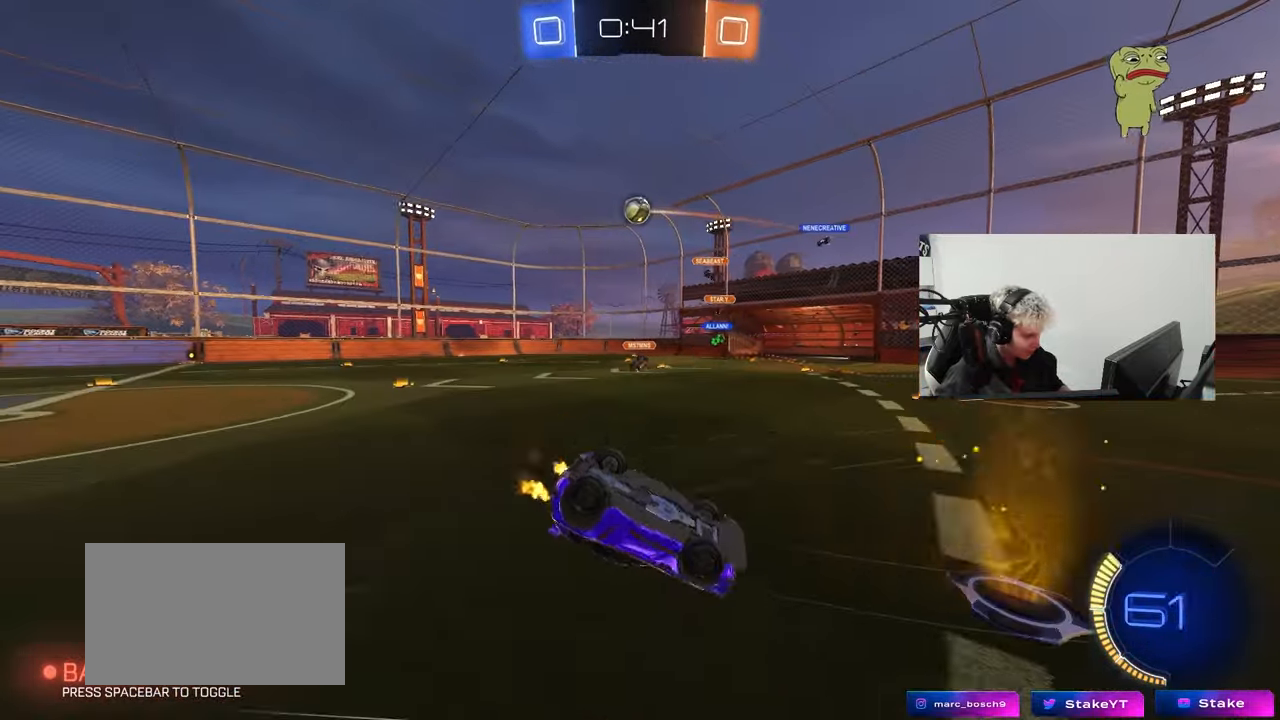
{"keys": [], "mouse": [], "events": [[183, "w", "up"]]}
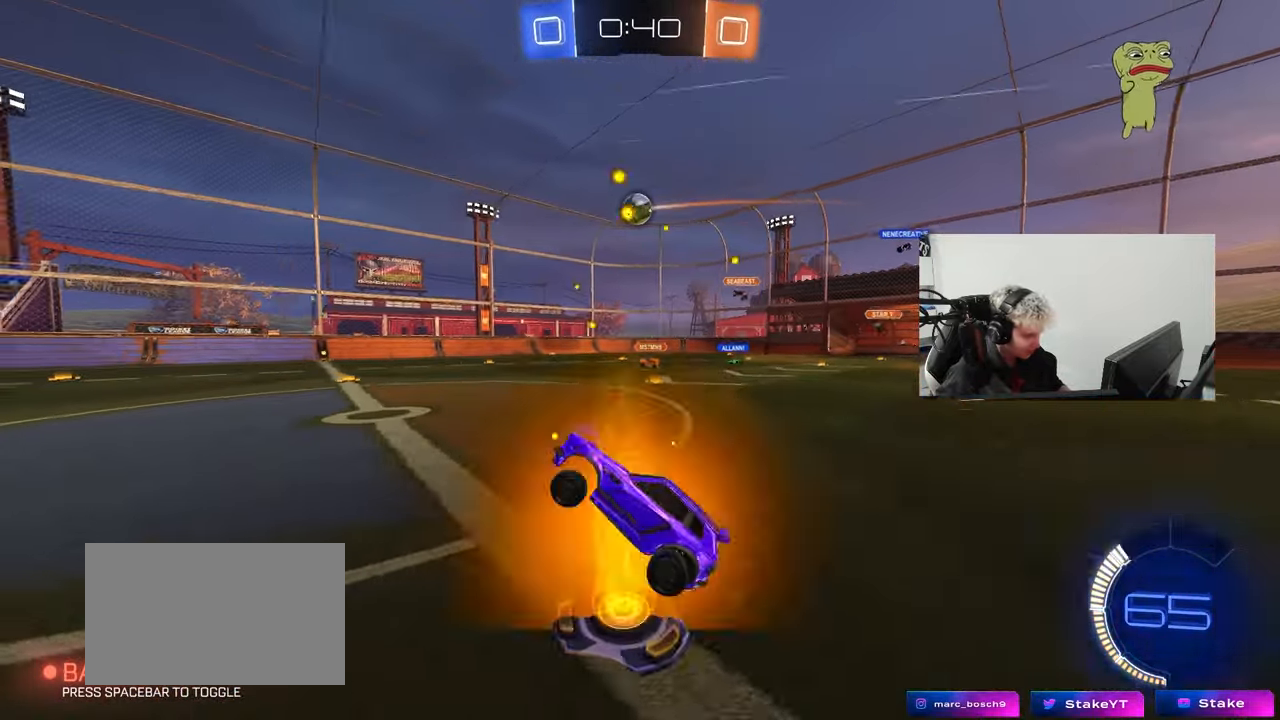
{"keys": ["w"], "mouse": [], "events": [[150, "w", "down"], [383, "d", "down"], [433, "d", "up"]]}
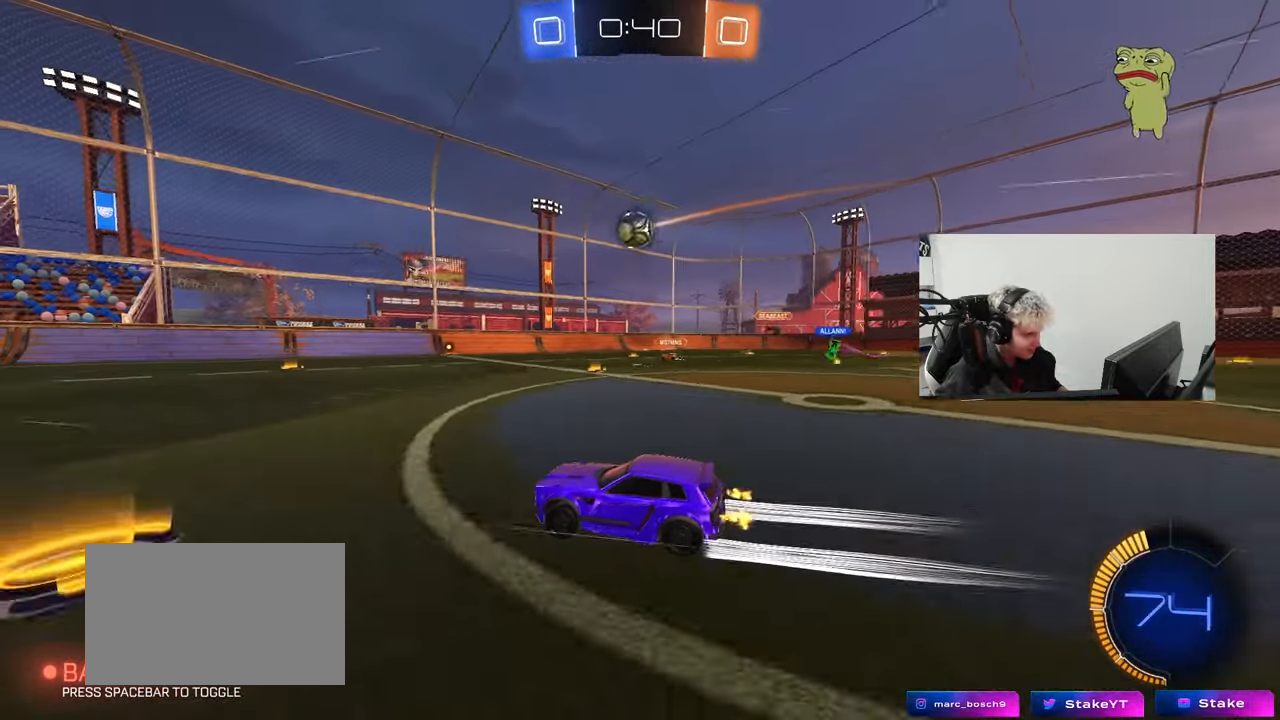
{"keys": ["w"], "mouse": [], "events": [[267, "a", "down"], [400, "a", "up"]]}
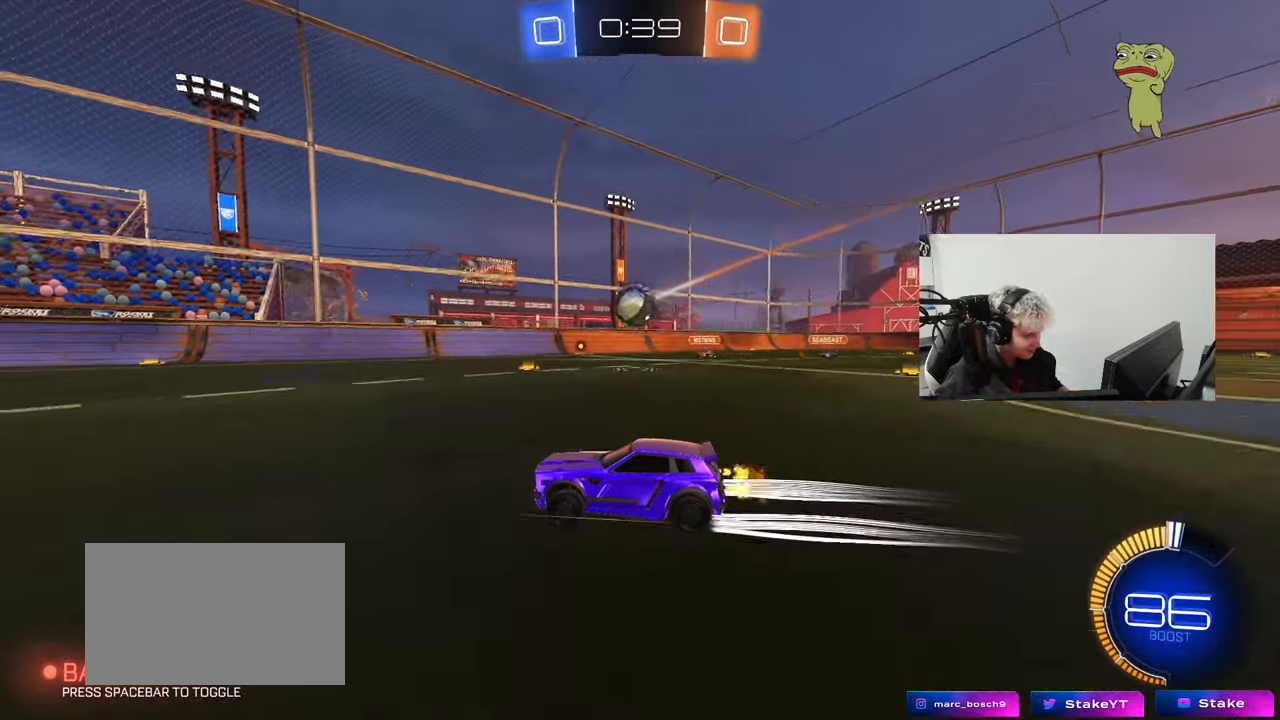
{"keys": ["d", "shift", "w"], "mouse": [], "events": [[133, "a", "down"], [317, "a", "up"], [367, "d", "down"], [467, "shift", "down"]]}
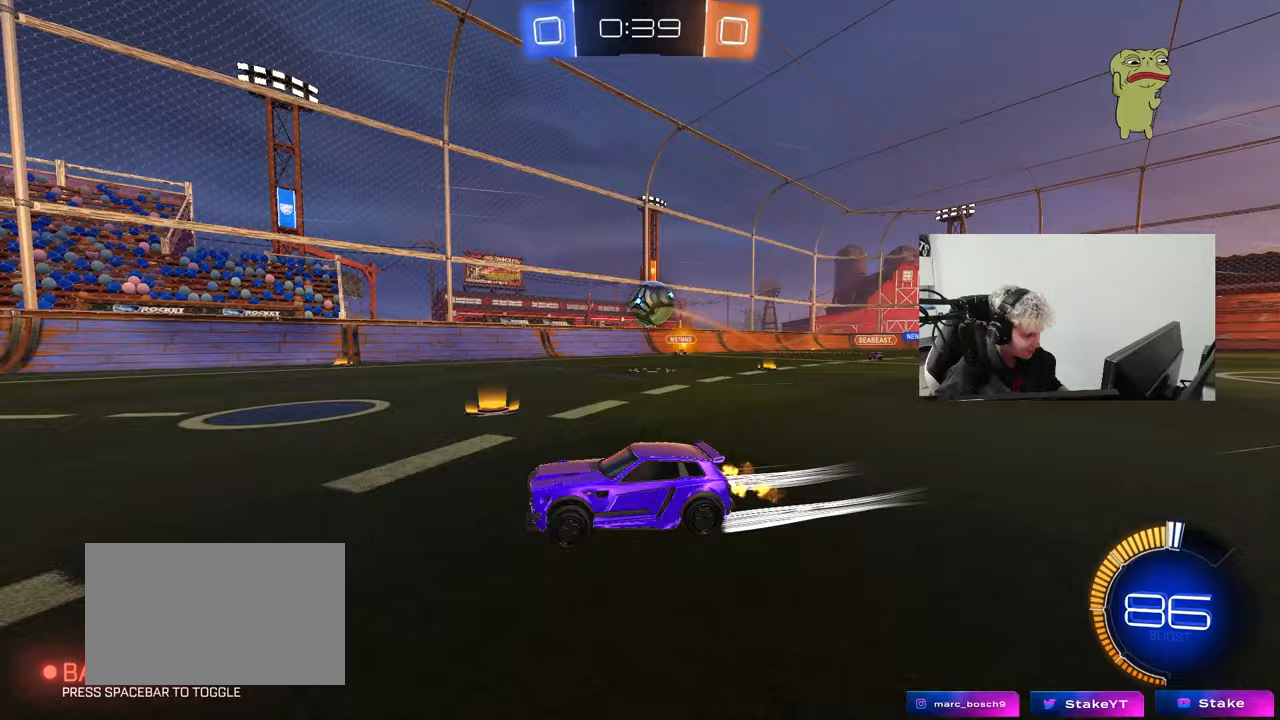
{"keys": ["a", "w"], "mouse": [], "events": [[67, "shift", "up"], [100, "mouse_left", "down"], [300, "d", "up"], [350, "a", "down"], [350, "shift", "down"], [433, "mouse_left", "up"], [483, "shift", "up"]]}
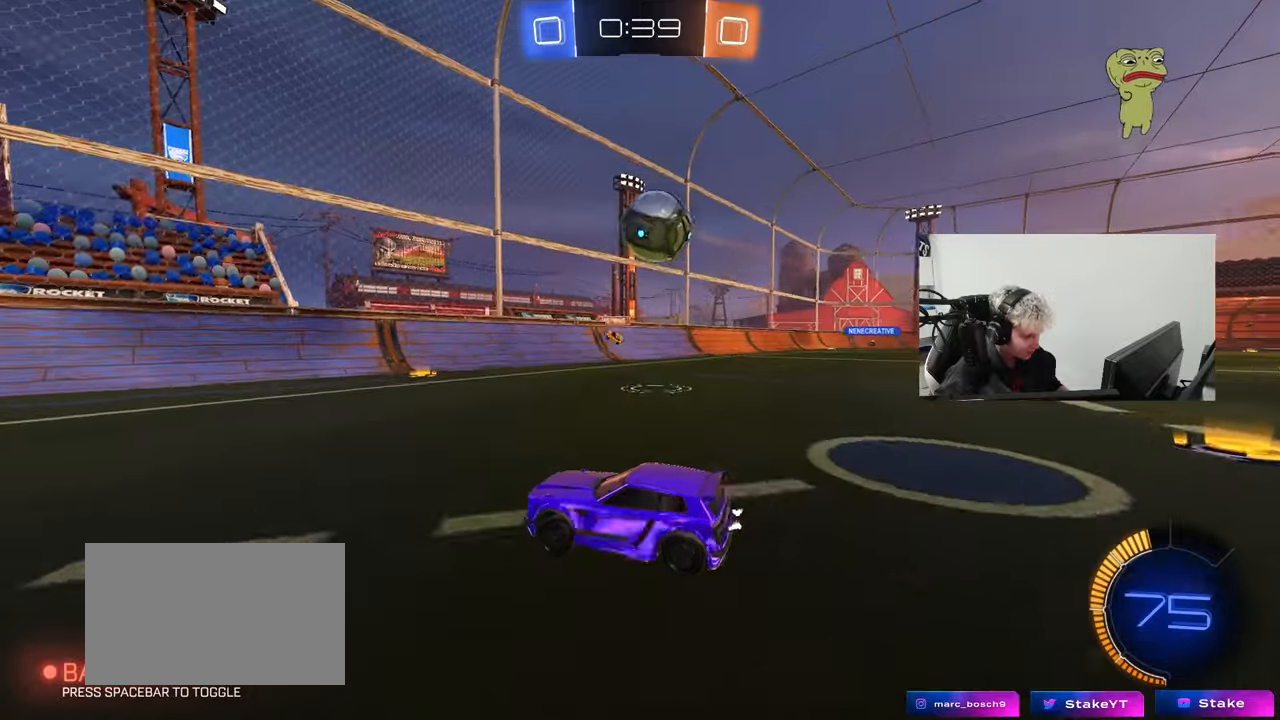
{"keys": ["w"], "mouse": ["left"], "events": [[350, "mouse_left", "down"], [400, "a", "up"]]}
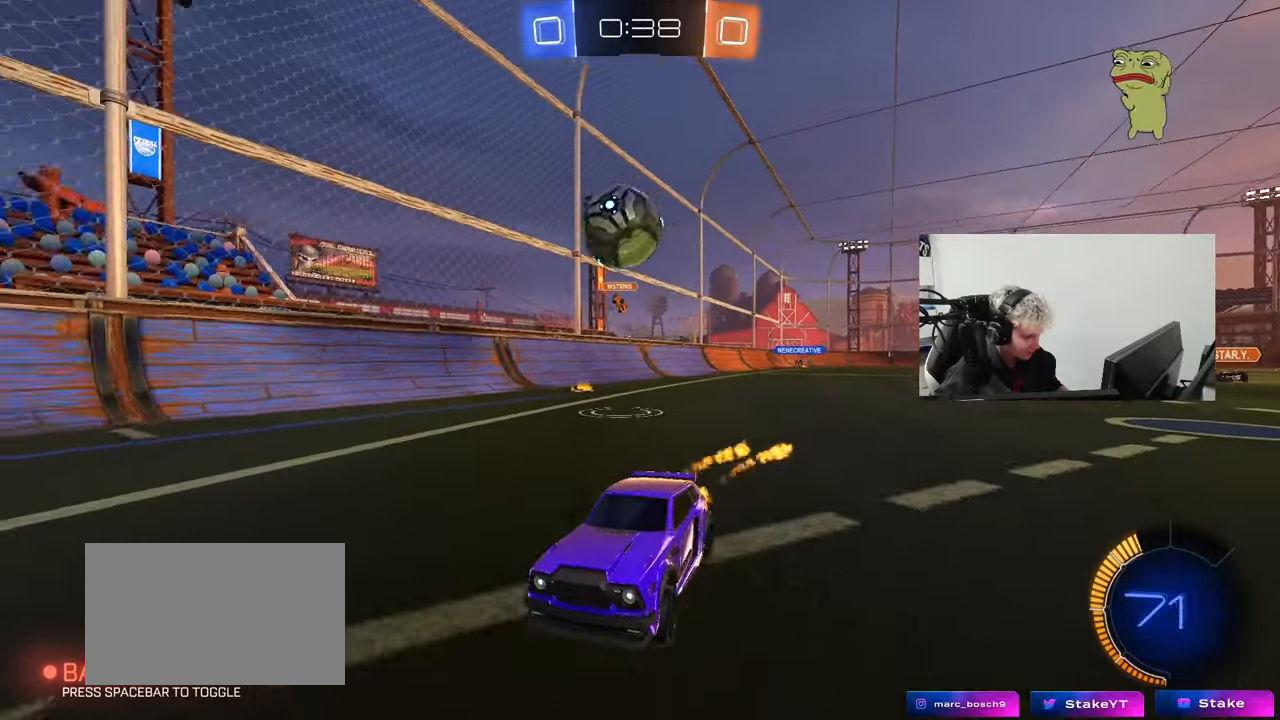
{"keys": ["d", "w"], "mouse": [], "events": [[50, "d", "down"], [50, "mouse_left", "up"], [100, "shift", "down"], [183, "shift", "up"]]}
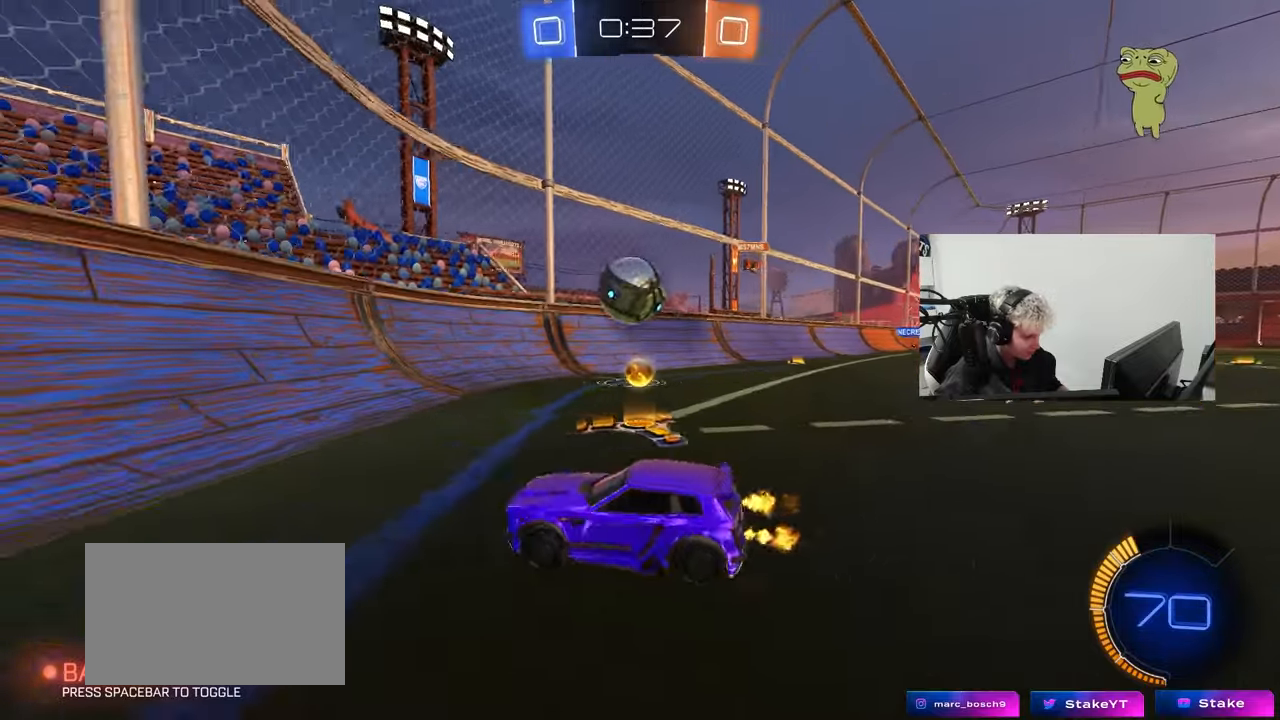
{"keys": ["d", "w"], "mouse": [], "events": [[17, "w", "up"], [67, "d", "up"], [100, "a", "down"], [200, "s", "down"], [300, "a", "up"], [333, "s", "up"], [433, "d", "down"], [433, "w", "down"]]}
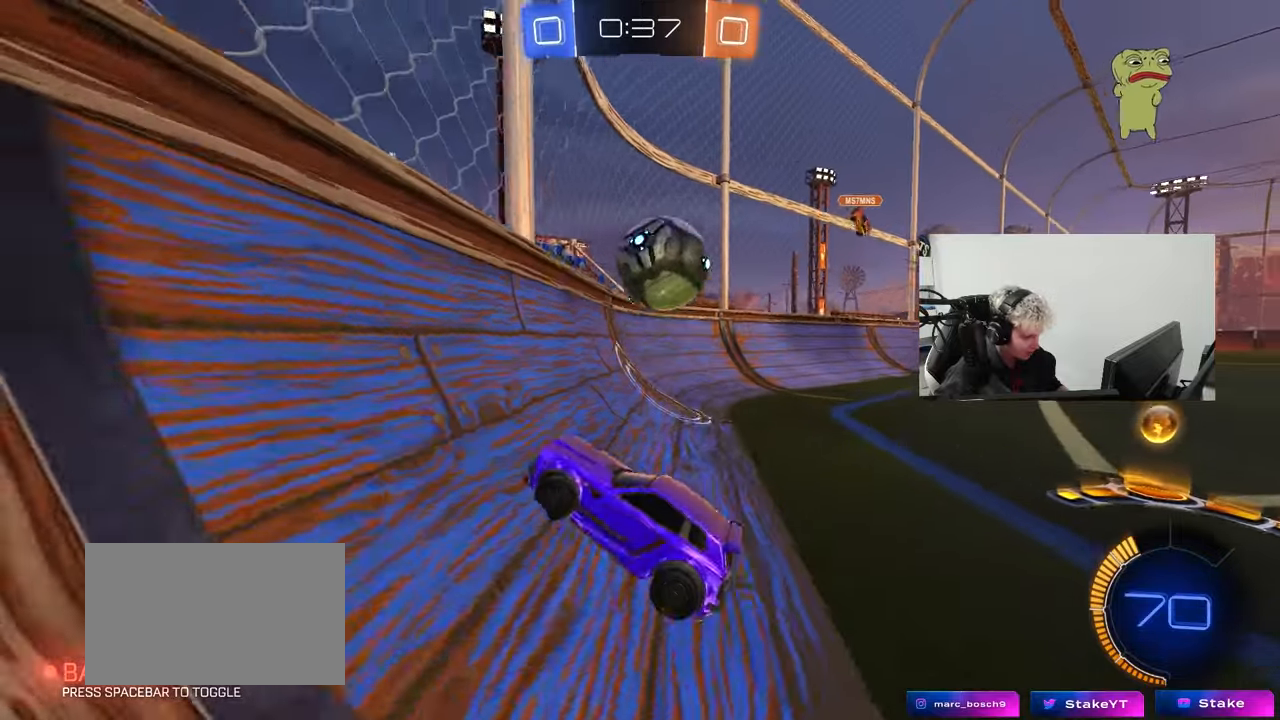
{"keys": ["d", "s"], "mouse": ["right"], "events": [[33, "mouse_left", "down"], [117, "d", "up"], [267, "a", "down"], [350, "a", "up"], [350, "d", "down"], [350, "w", "up"], [400, "mouse_right", "down"], [450, "s", "down"], [500, "mouse_left", "up"]]}
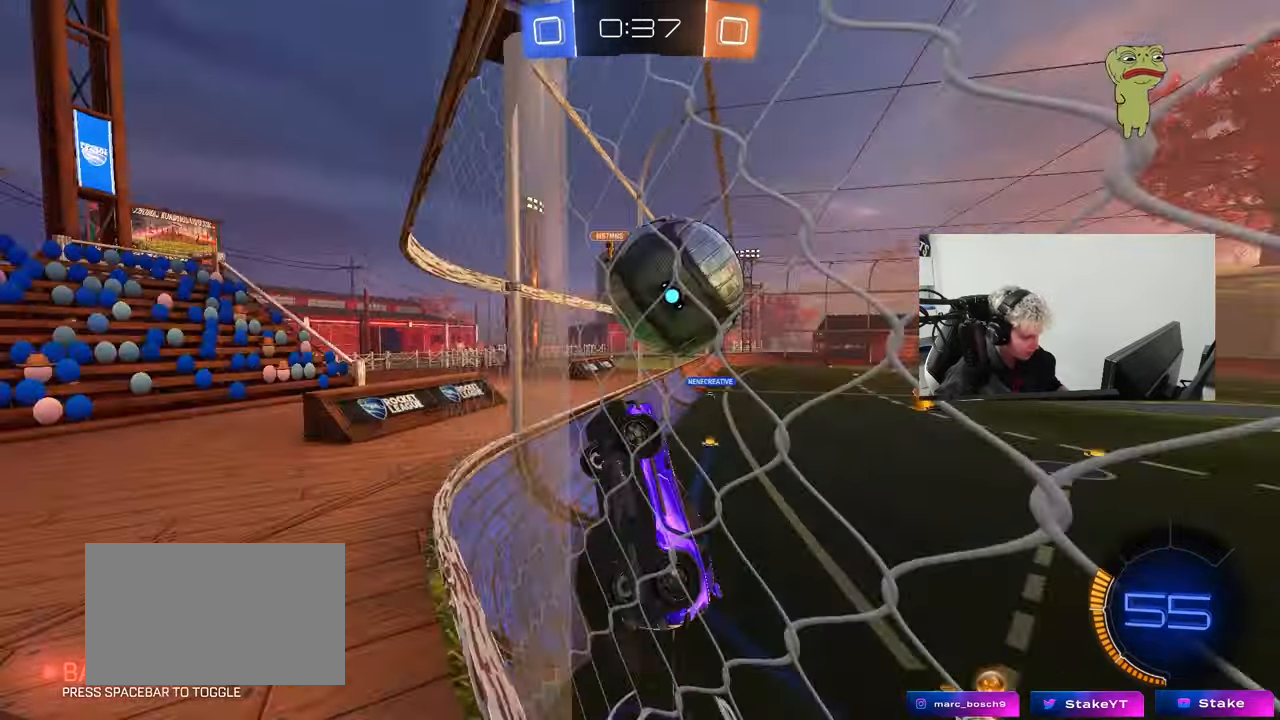
{"keys": ["a", "d", "s", "shift"], "mouse": ["left"], "events": [[50, "d", "up"], [50, "s", "up"], [133, "d", "down"], [133, "s", "down"], [183, "d", "up"], [233, "d", "down"], [283, "mouse_right", "up"], [317, "a", "down"], [367, "d", "up"], [367, "shift", "down"], [467, "d", "down"], [467, "mouse_left", "down"]]}
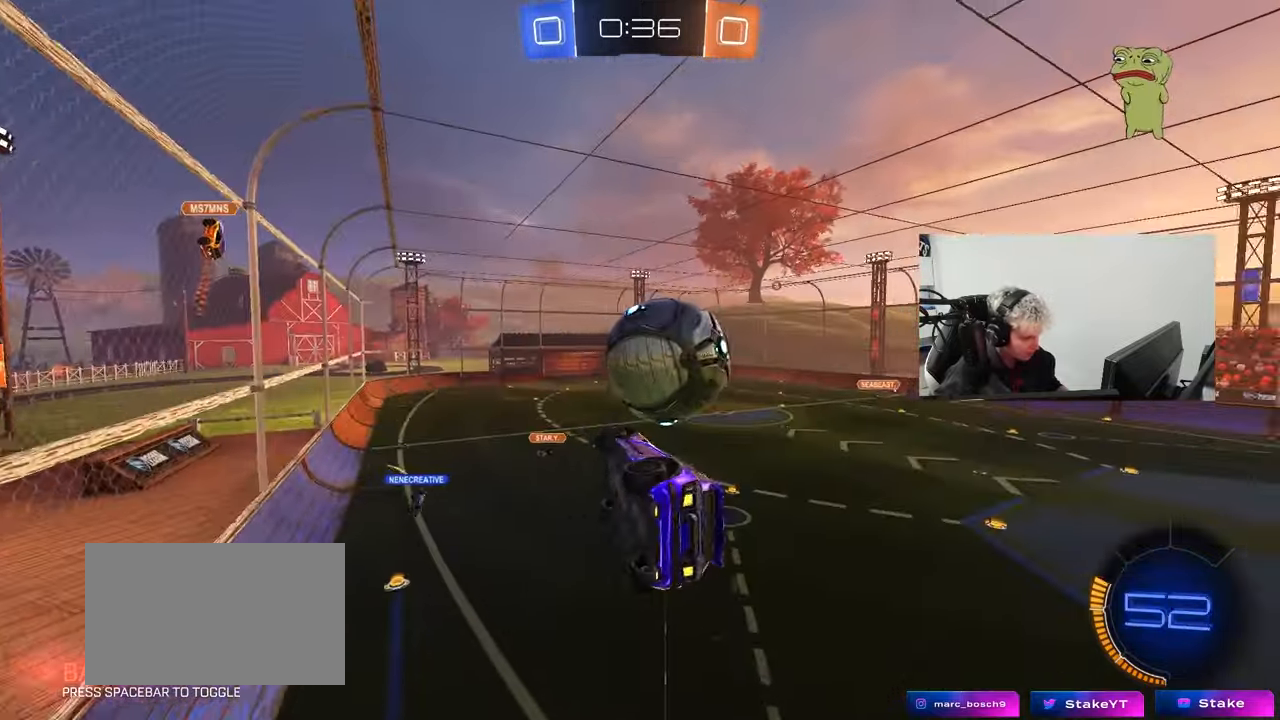
{"keys": ["a"], "mouse": ["left"], "events": [[50, "d", "up"], [50, "s", "up"], [150, "w", "down"], [300, "shift", "up"], [483, "w", "up"]]}